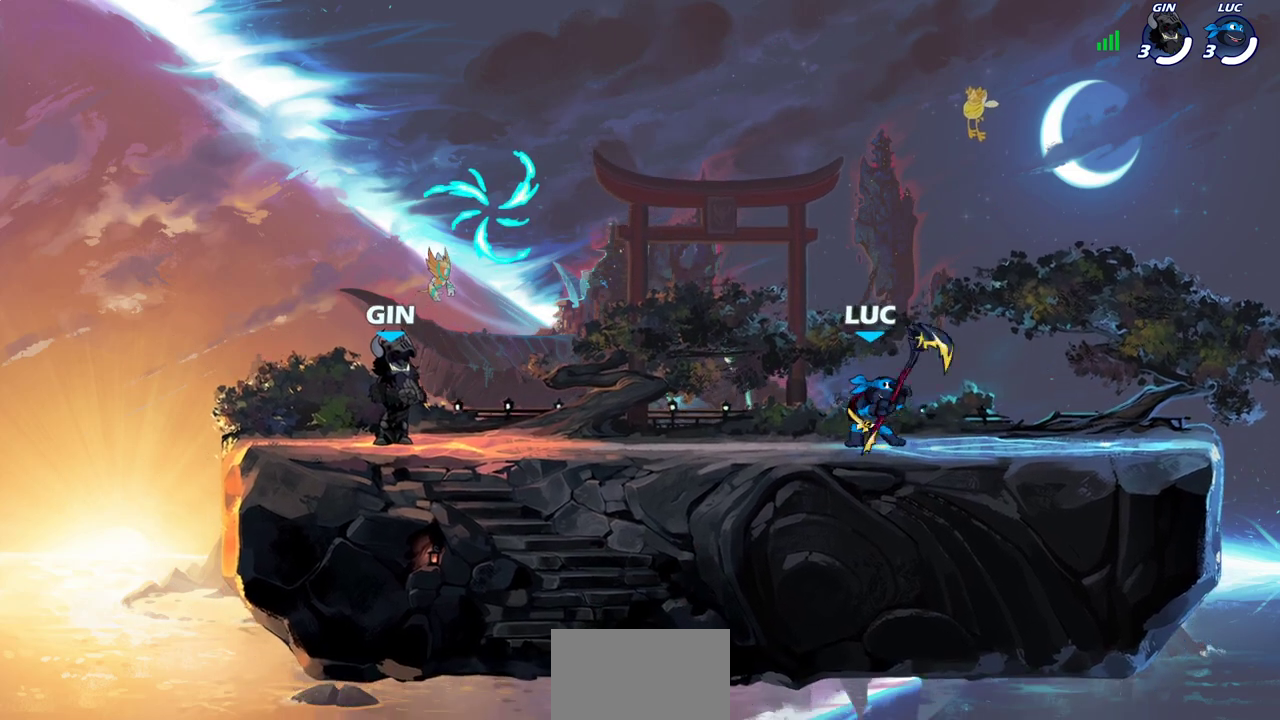
Gameplay with a controller (PlayStation layout); each line is a JSON object with the inputs held at the frame after it (dt_ms = milliseconds from this image to that frame). "events" lists button and stick changes between this image and that frame as [ms after this image, input, new state], when the widget could be followed in between. This document gives stick clicks only as held states, not as events.
{"dt_ms": 700, "buttons": [], "left_stick": "center", "right_stick": "center", "events": [[33, "left_stick", "right"], [117, "left_stick", "up-left"], [300, "left_stick", "left"], [450, "left_stick", "up-left"], [517, "left_stick", "right"], [583, "left_stick", "left"], [700, "left_stick", "center"]]}
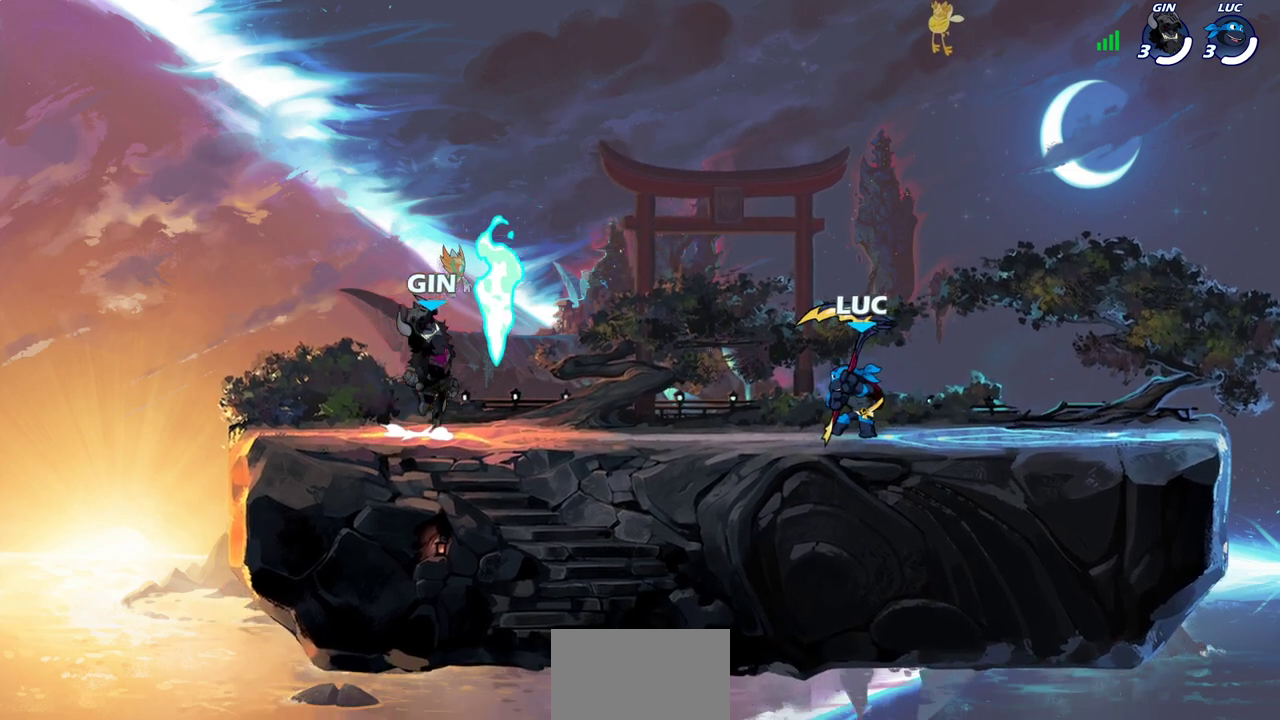
{"dt_ms": 700, "buttons": ["SQUARE"], "left_stick": "center", "right_stick": "center", "events": [[67, "left_stick", "right"], [167, "left_stick", "center"], [217, "left_stick", "right"], [317, "left_stick", "up-left"], [383, "left_stick", "right"], [550, "right_stick", "down-right"], [583, "SQUARE", "down"], [600, "left_stick", "center"], [633, "right_stick", "center"]]}
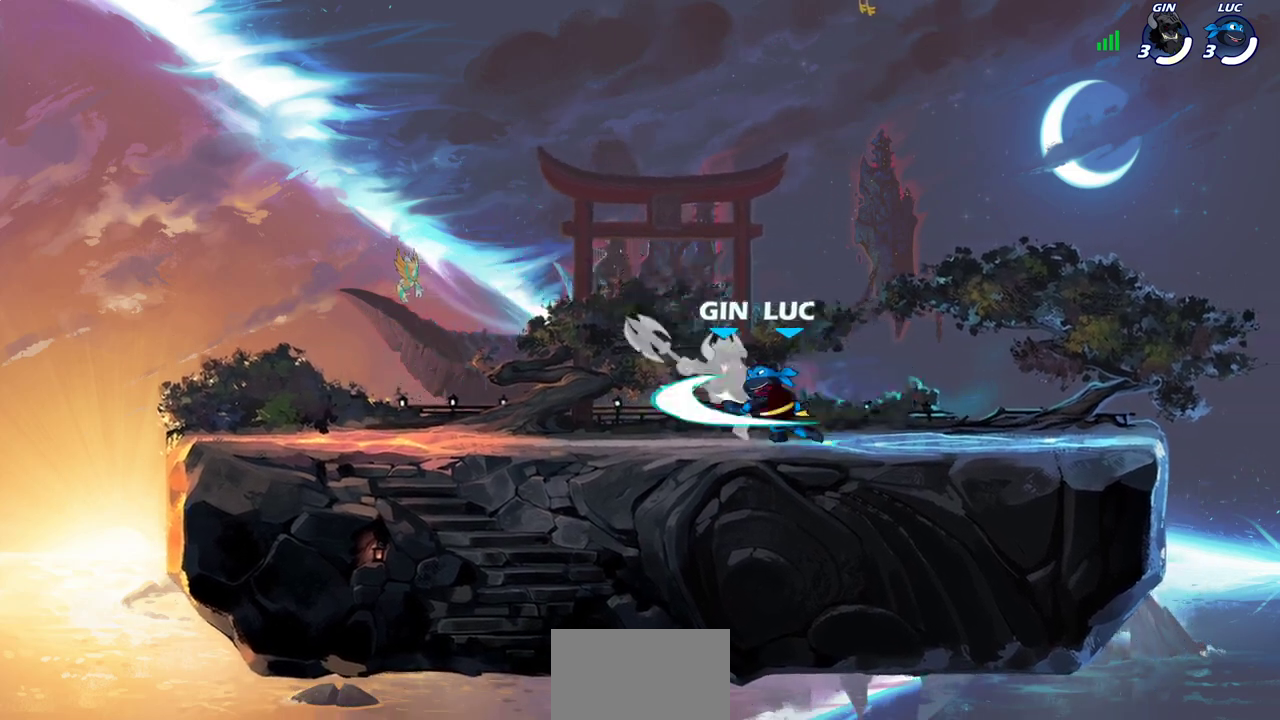
{"dt_ms": 300, "buttons": [], "left_stick": "center", "right_stick": "center", "events": [[150, "SQUARE", "up"]]}
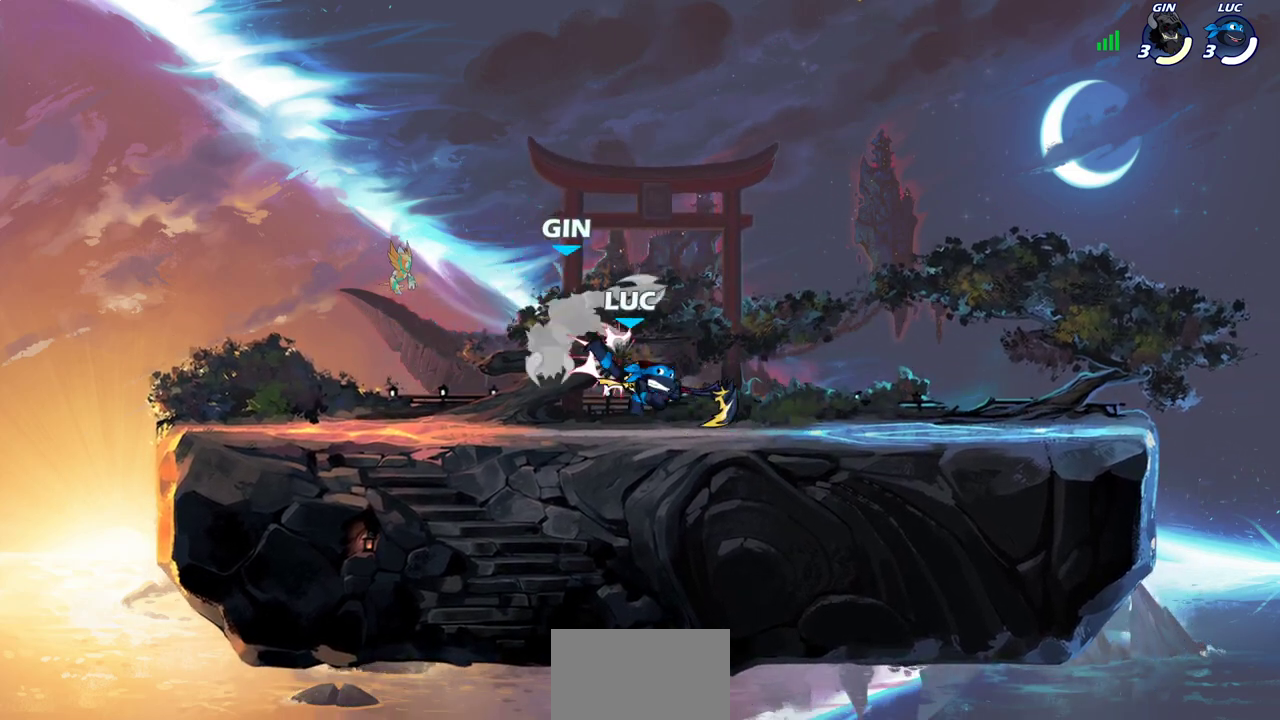
{"dt_ms": 500, "buttons": ["SQUARE"], "left_stick": "center", "right_stick": "center", "events": [[83, "SQUARE", "down"], [150, "SQUARE", "up"], [400, "CROSS", "down"], [450, "SQUARE", "down"], [483, "CROSS", "up"]]}
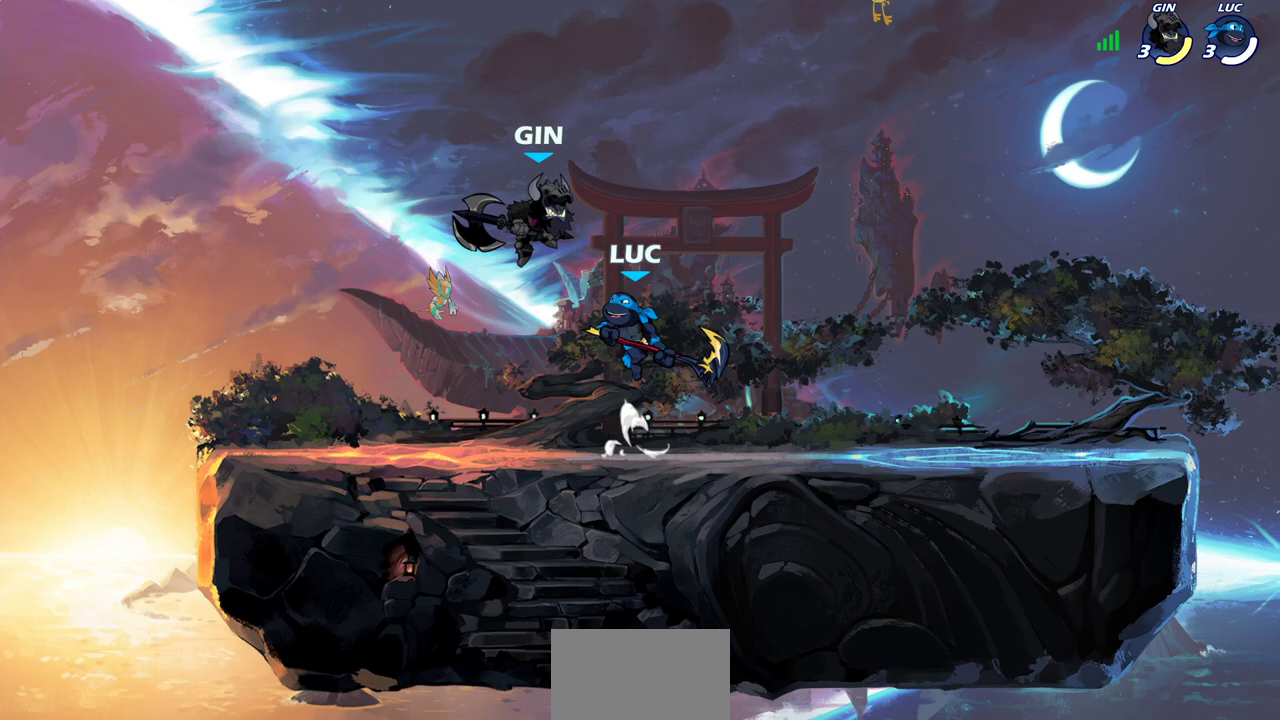
{"dt_ms": 700, "buttons": ["CROSS", "SQUARE"], "left_stick": "left", "right_stick": "center", "events": [[17, "SQUARE", "up"], [583, "left_stick", "left"], [667, "CROSS", "down"], [683, "SQUARE", "down"]]}
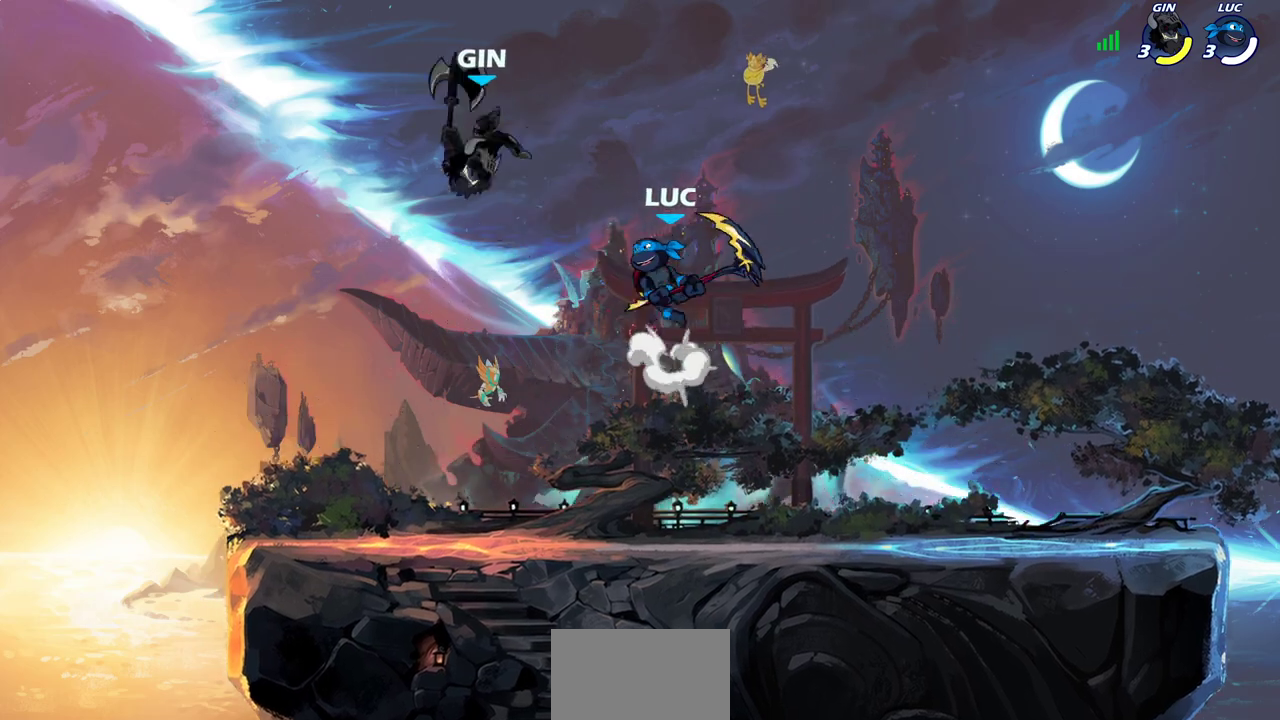
{"dt_ms": 300, "buttons": [], "left_stick": "left", "right_stick": "center", "events": [[67, "CROSS", "up"], [83, "SQUARE", "up"]]}
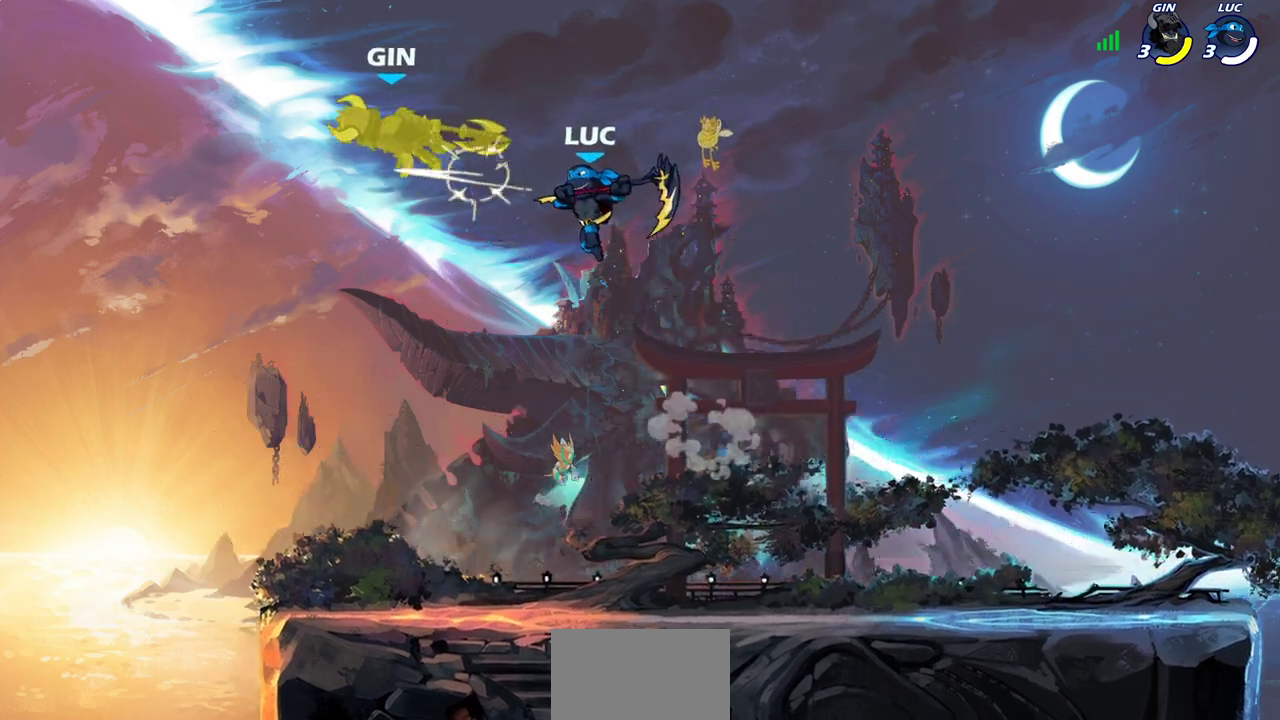
{"dt_ms": 400, "buttons": [], "left_stick": "center", "right_stick": "center", "events": [[233, "left_stick", "down-left"], [317, "left_stick", "center"]]}
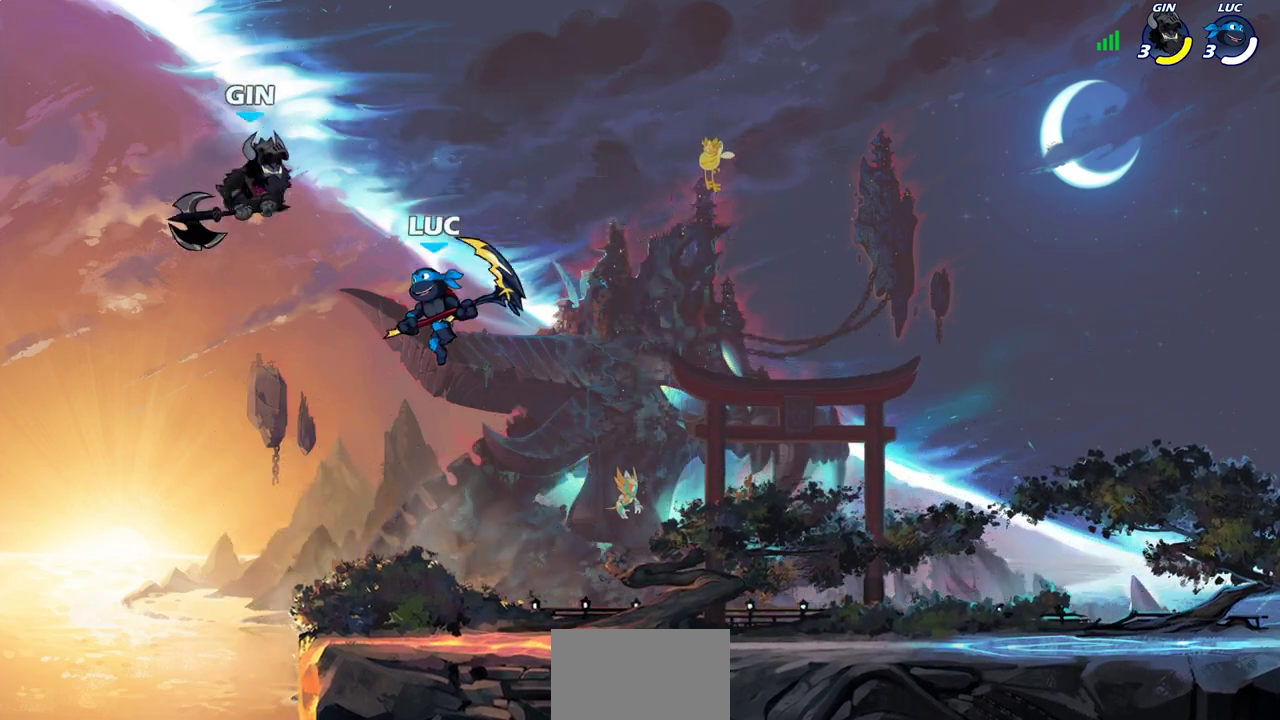
{"dt_ms": 800, "buttons": [], "left_stick": "center", "right_stick": "center", "events": [[100, "R2", "down"], [217, "R2", "up"], [283, "CIRCLE", "down"], [383, "CIRCLE", "up"]]}